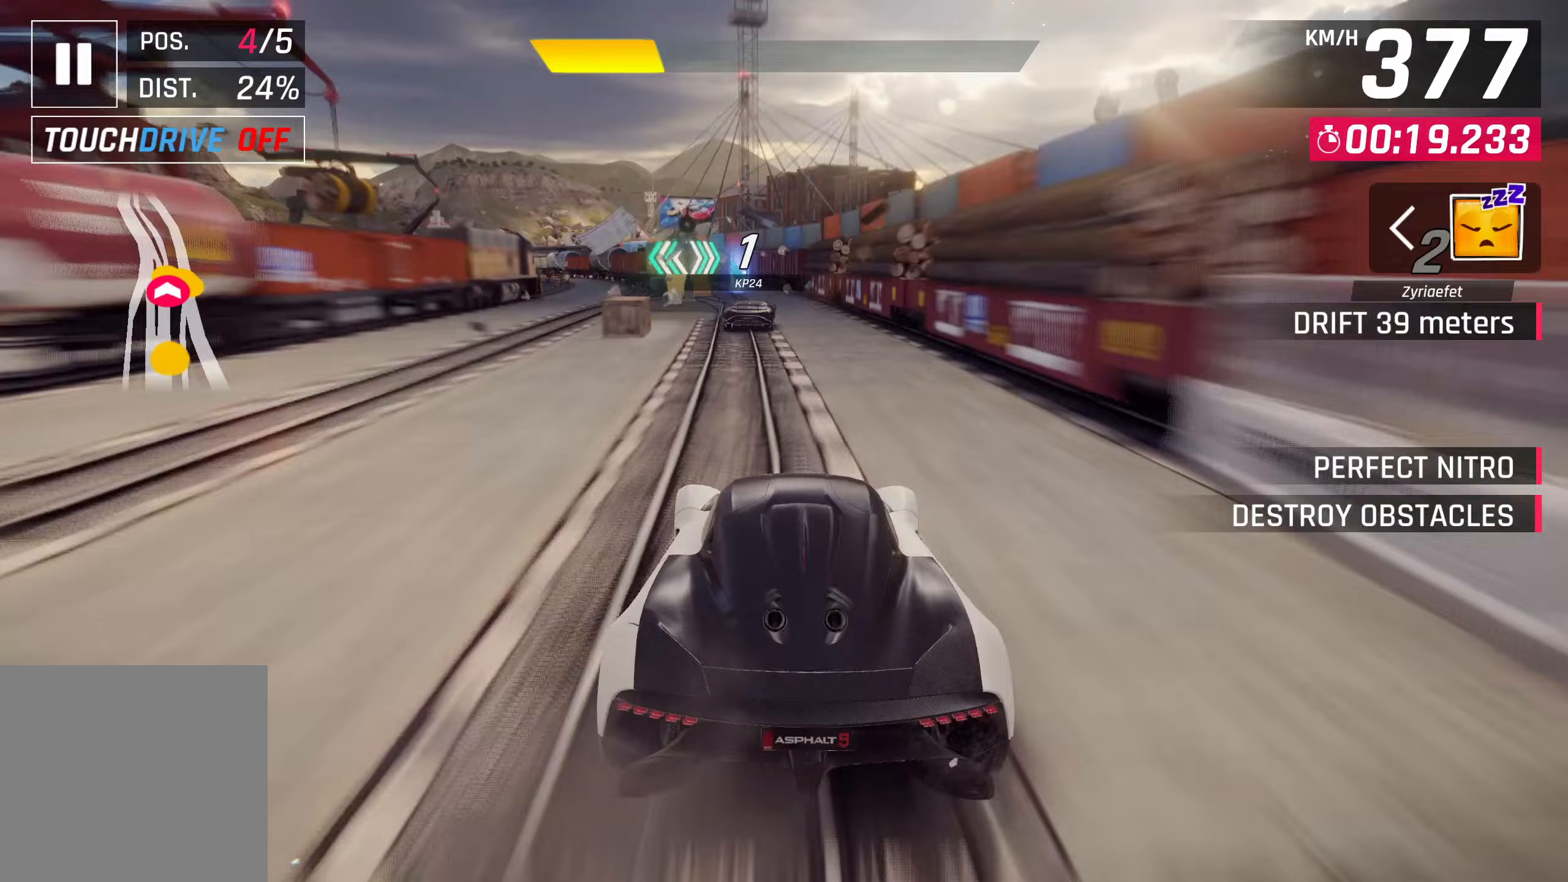
Gameplay with a controller (PlayStation layout); each line is a JSON object with the inputs held at the frame after it. "events" lists button and stick changes between this image and that frame as [ms after this image, input, new state], when the widget could be followed in between. Not read: right_stick.
{"buttons": [], "left_stick": "center", "events": []}
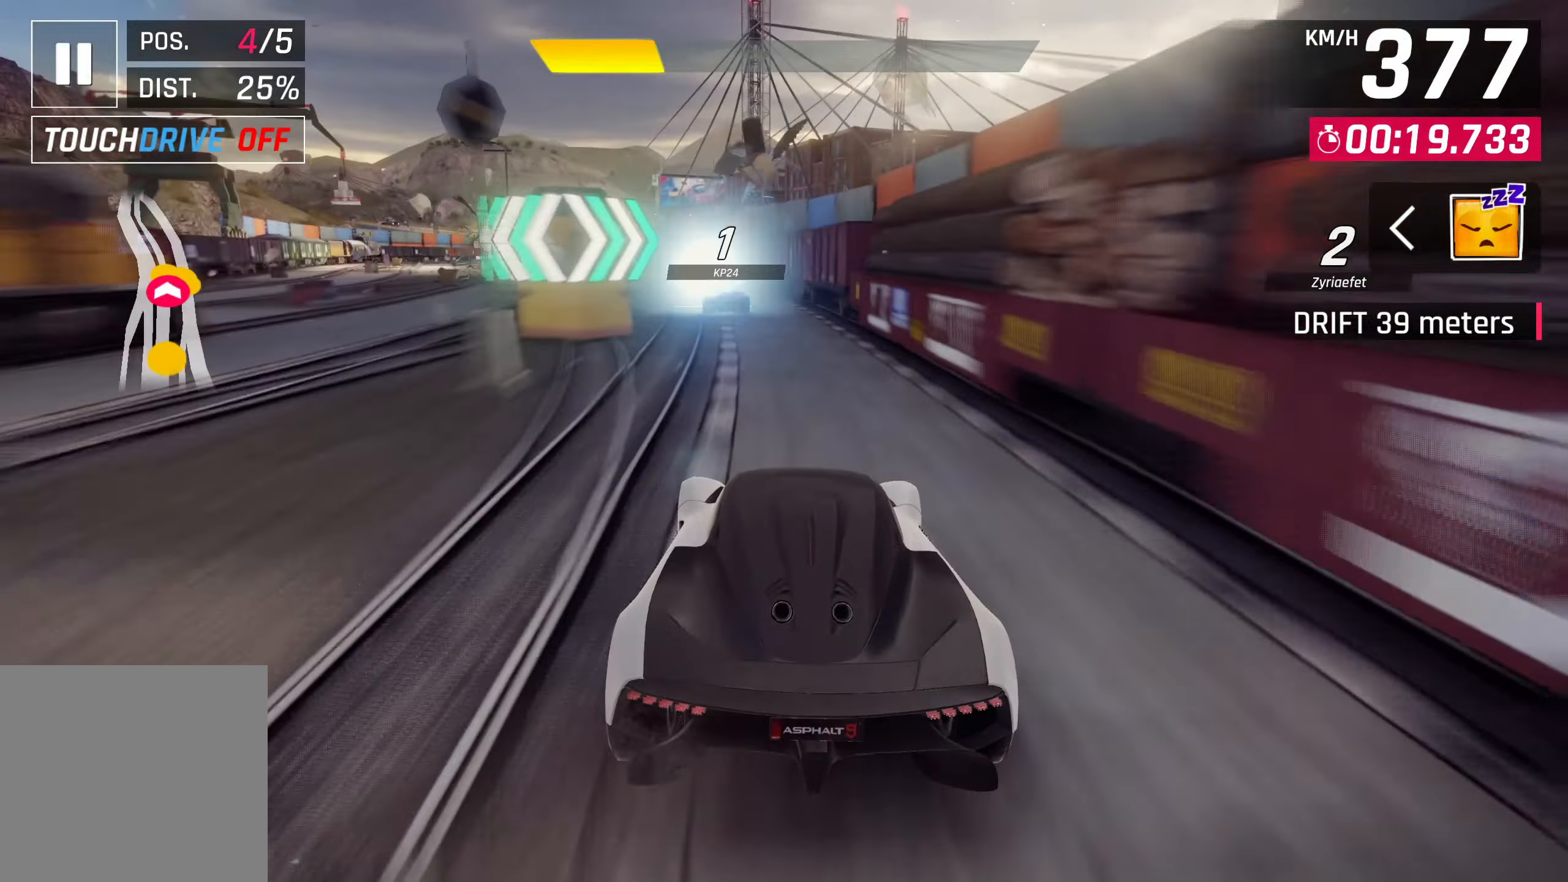
{"buttons": [], "left_stick": "left", "events": [[217, "left_stick", "left"]]}
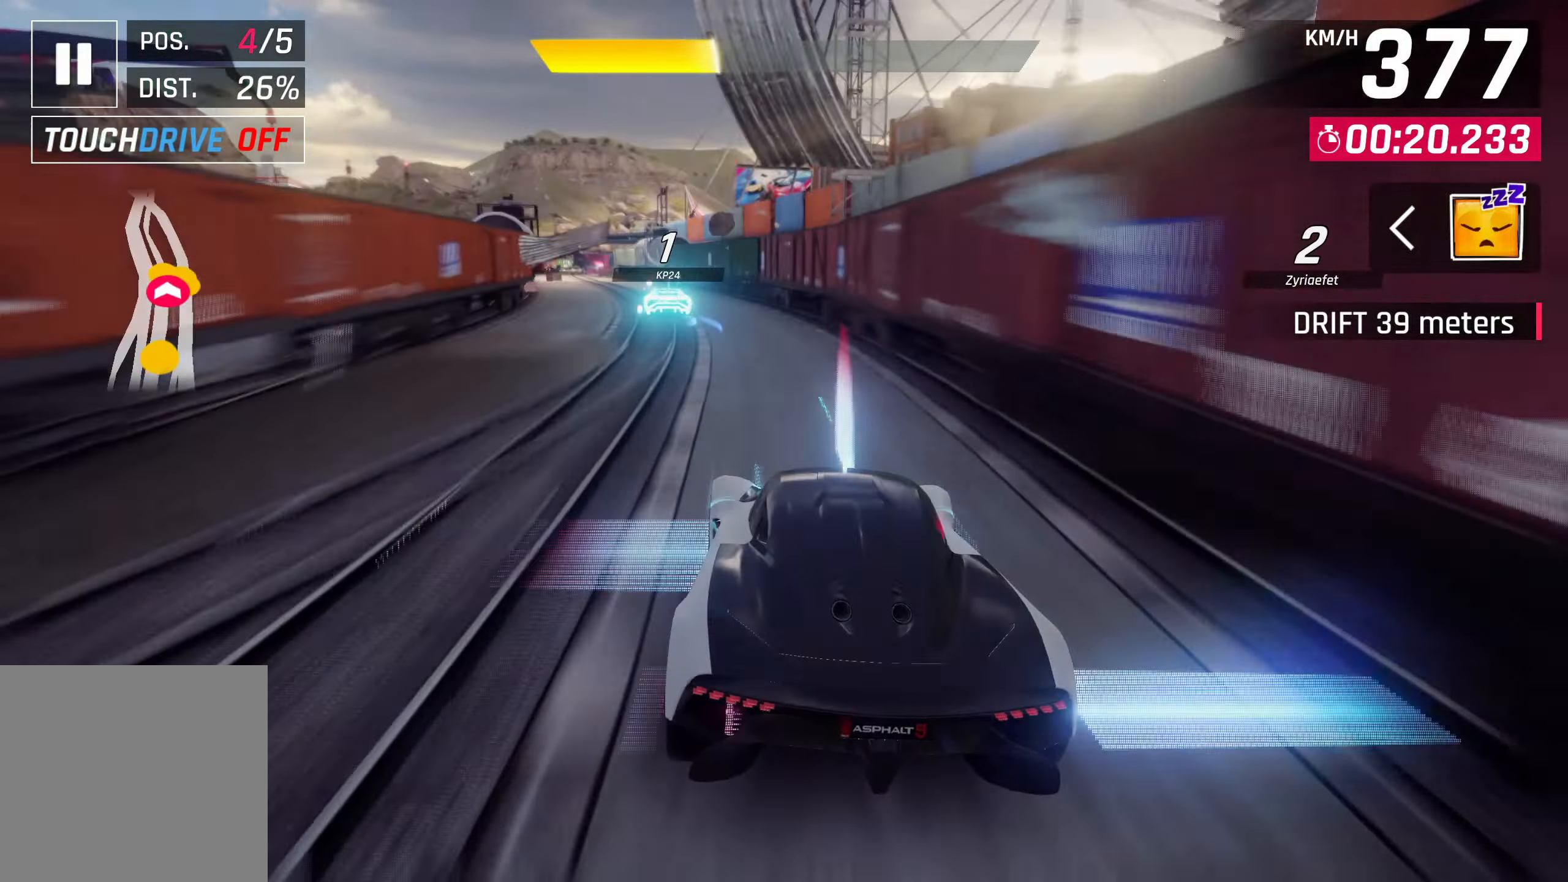
{"buttons": [], "left_stick": "left", "events": []}
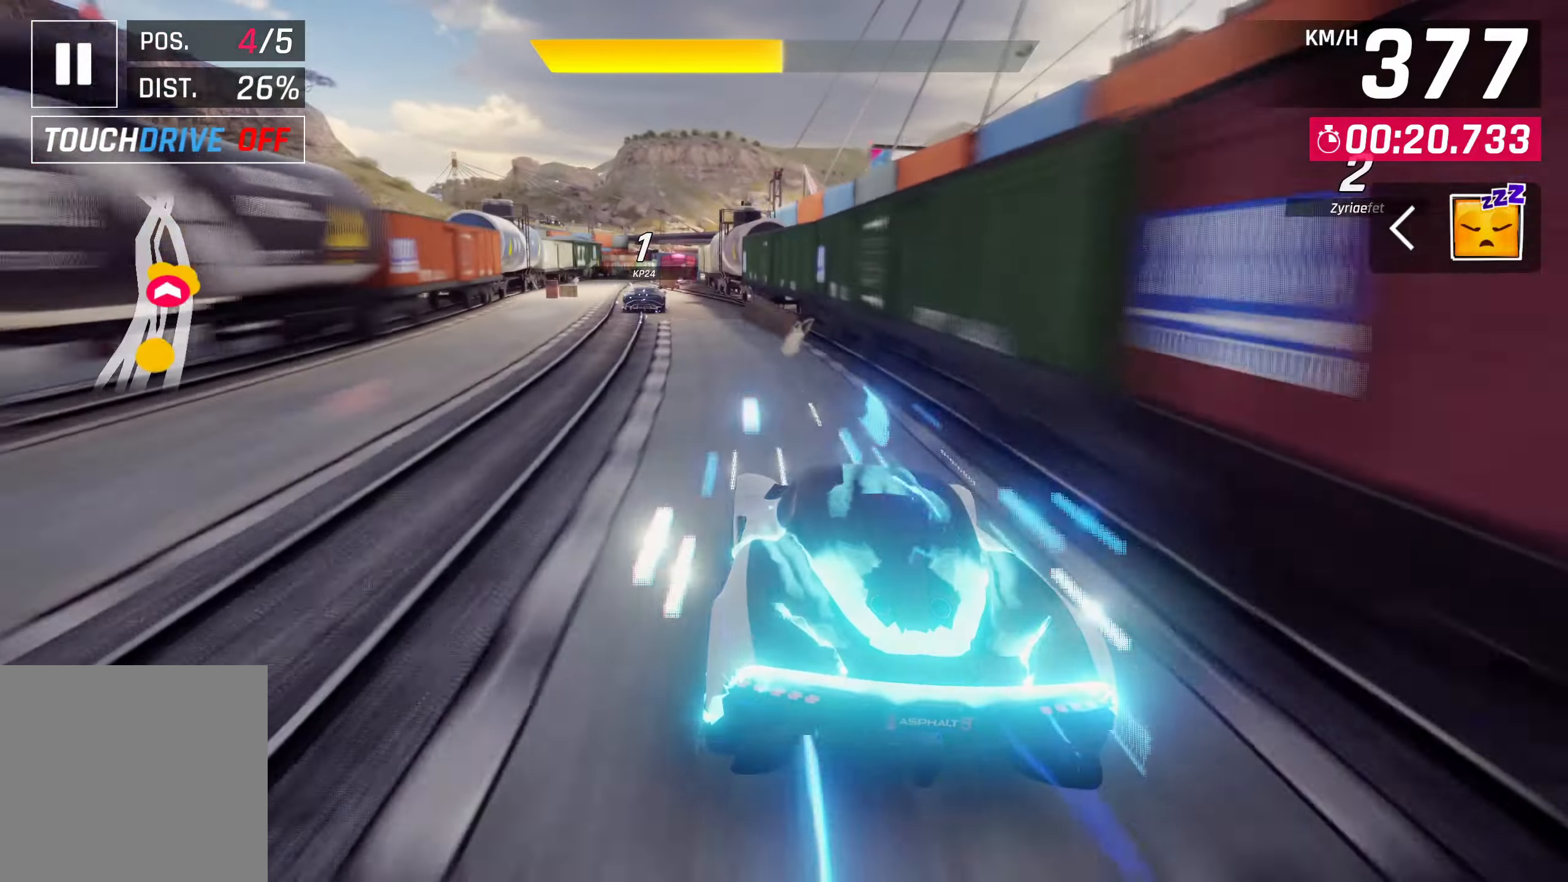
{"buttons": [], "left_stick": "center", "events": [[483, "left_stick", "center"]]}
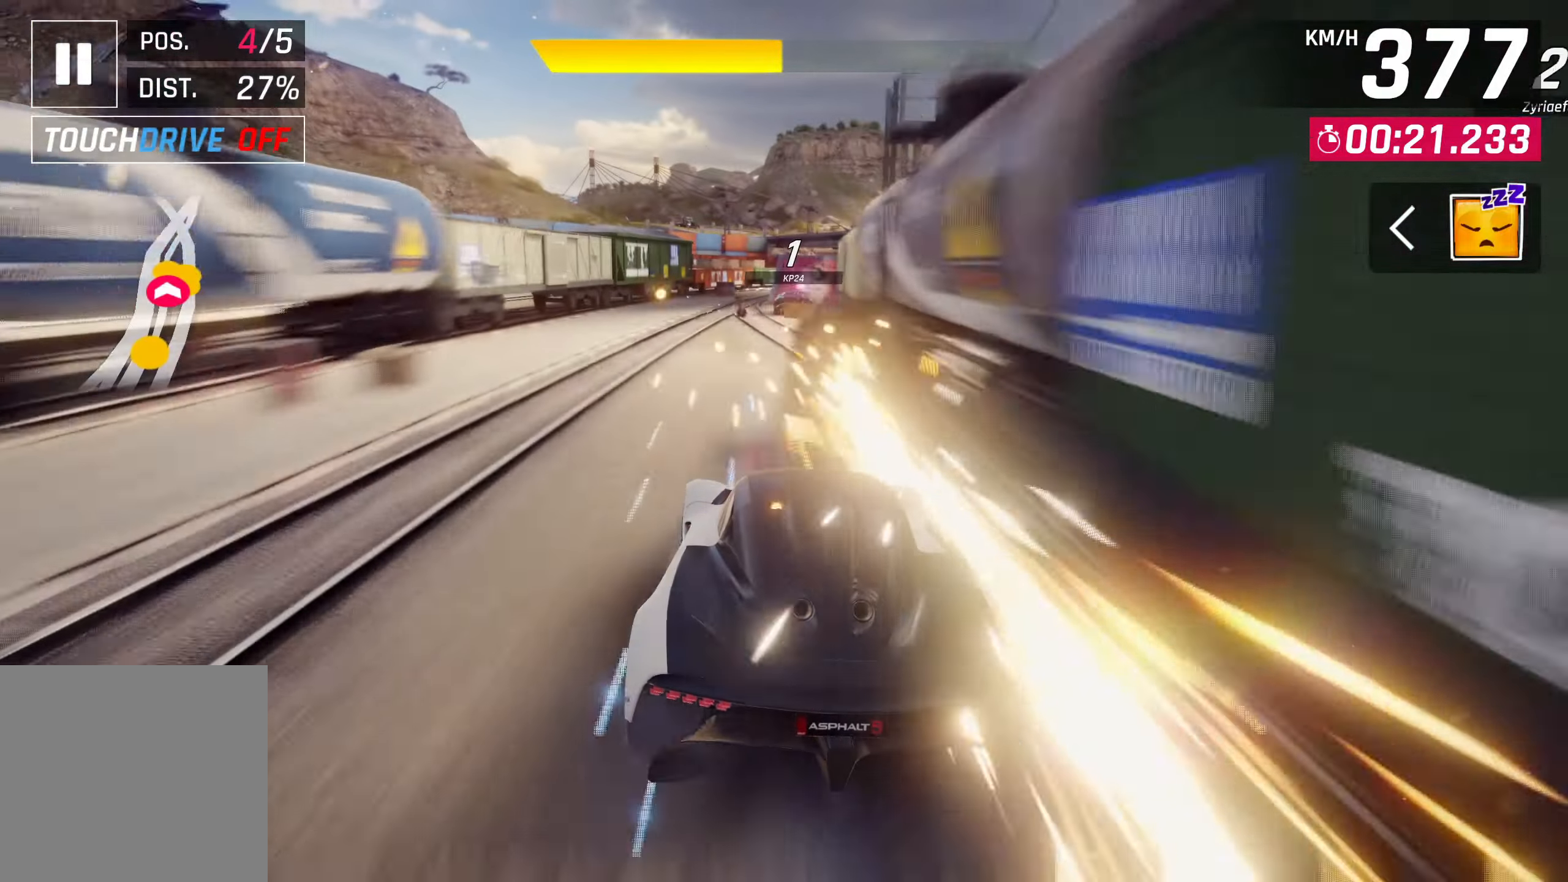
{"buttons": ["SQUARE"], "left_stick": "right", "events": [[133, "left_stick", "right"], [500, "SQUARE", "down"]]}
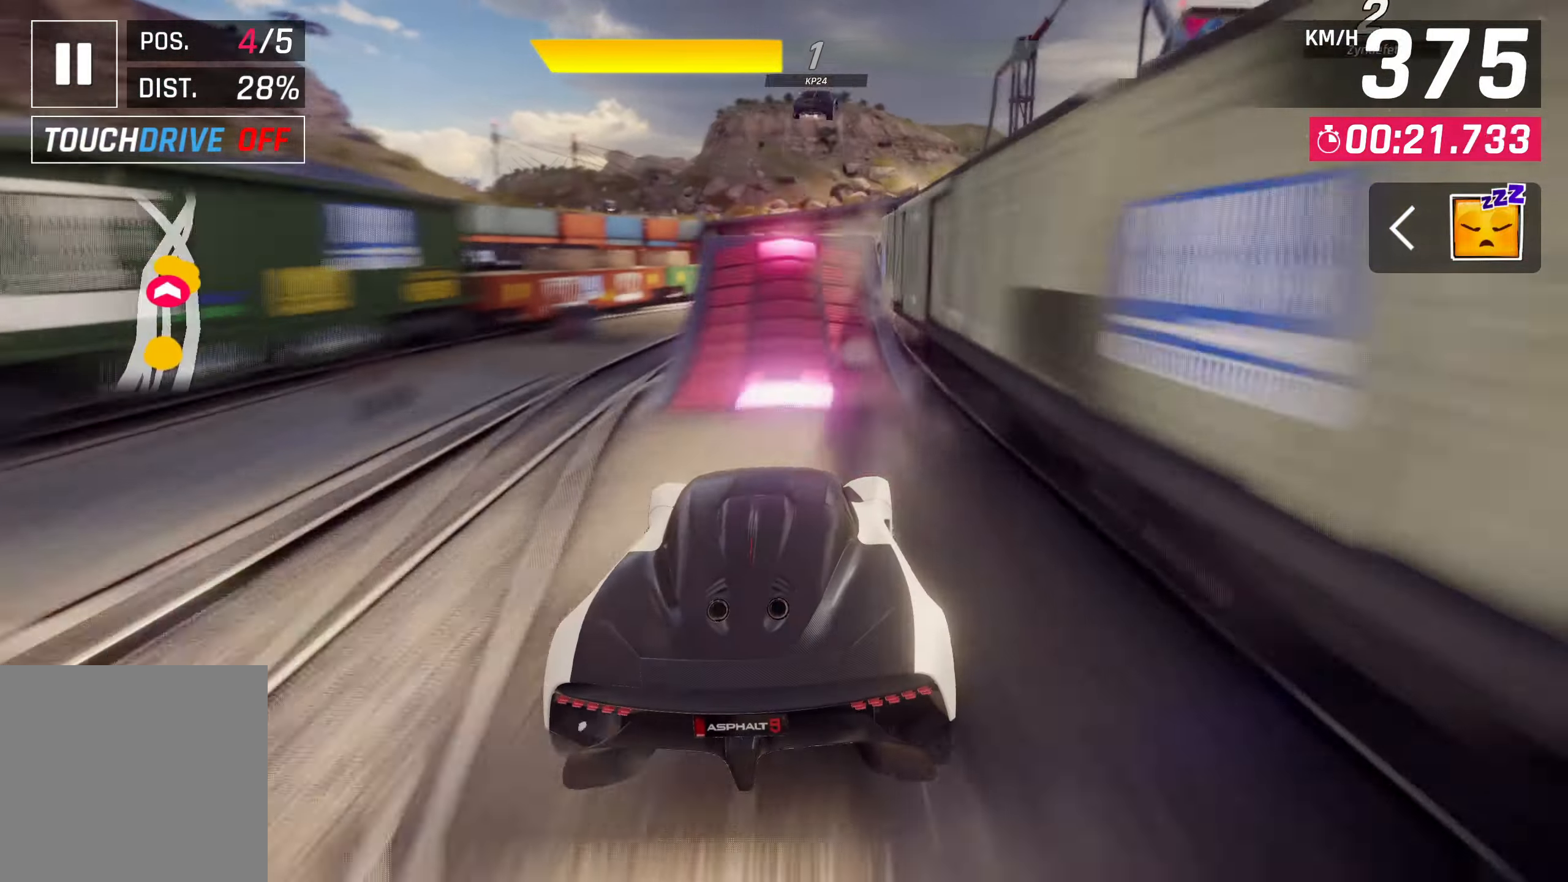
{"buttons": [], "left_stick": "center", "events": [[67, "SQUARE", "up"], [133, "SQUARE", "down"], [200, "CROSS", "down"], [200, "SQUARE", "up"], [233, "R1", "down"], [300, "left_stick", "up-right"], [433, "left_stick", "center"], [467, "CROSS", "up"], [500, "R1", "up"]]}
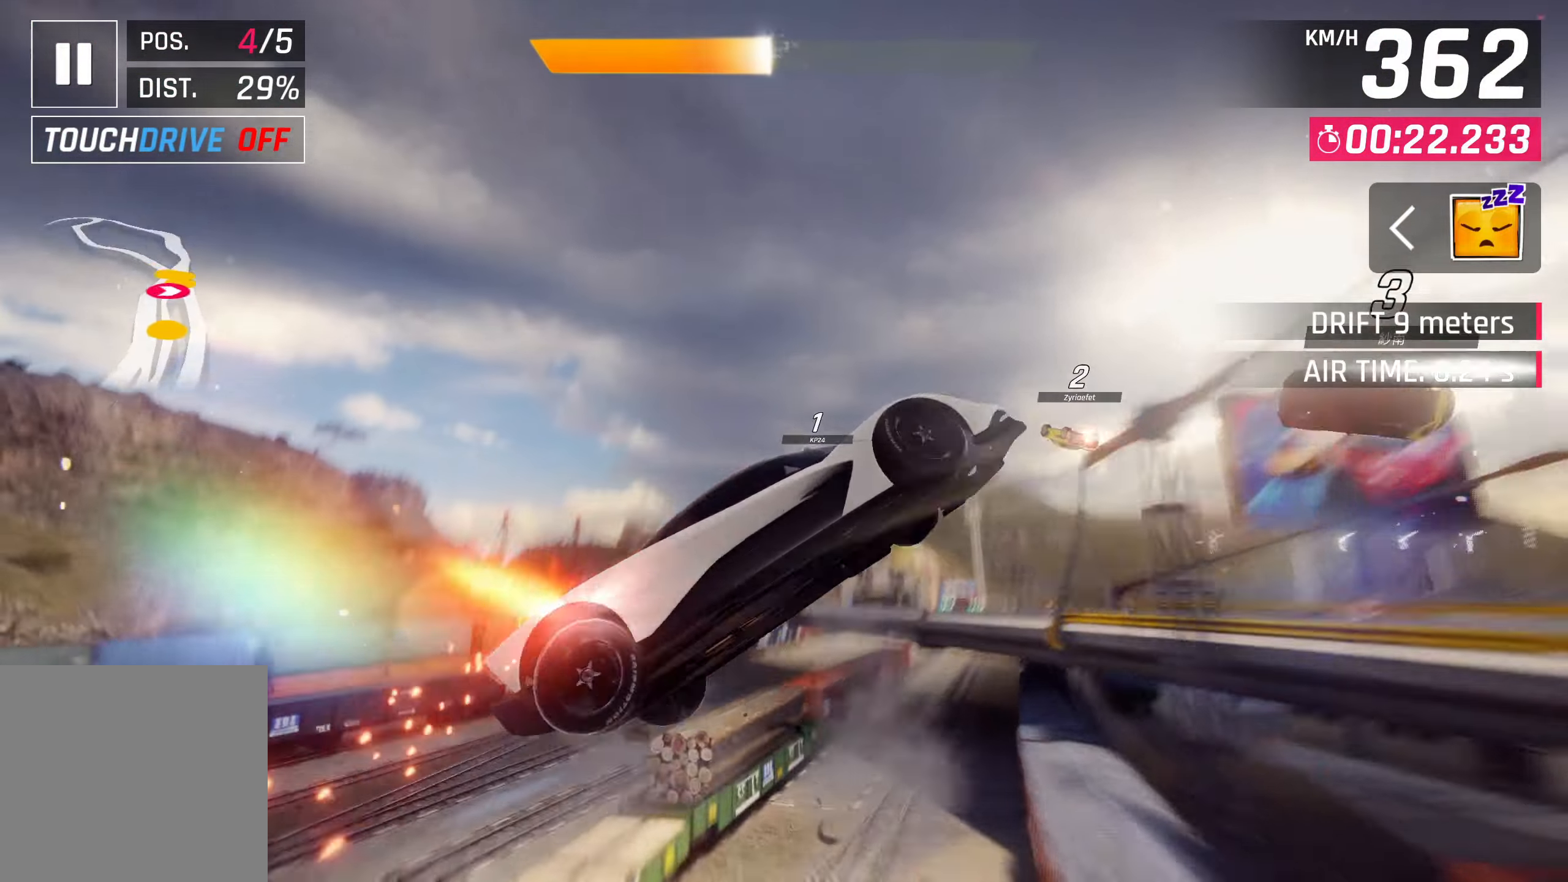
{"buttons": [], "left_stick": "right", "events": [[83, "CROSS", "down"], [167, "CROSS", "up"], [267, "CROSS", "down"], [267, "left_stick", "right"], [333, "CROSS", "up"], [400, "CROSS", "down"], [500, "CROSS", "up"]]}
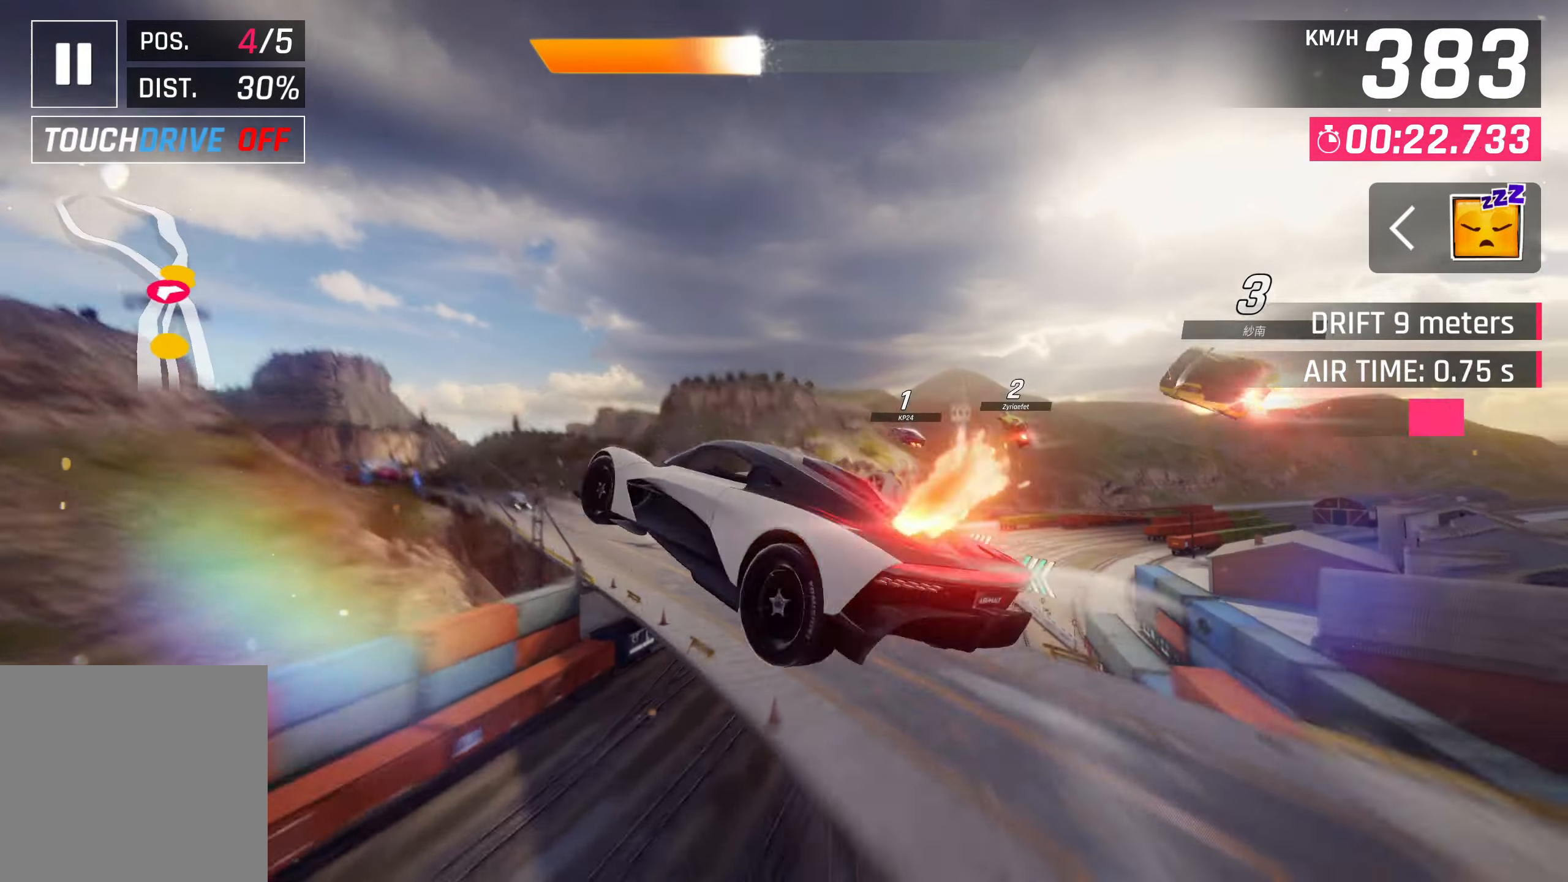
{"buttons": [], "left_stick": "right", "events": [[67, "CROSS", "down"], [133, "CROSS", "up"], [233, "CROSS", "down"], [300, "CROSS", "up"], [400, "CROSS", "down"], [467, "CROSS", "up"]]}
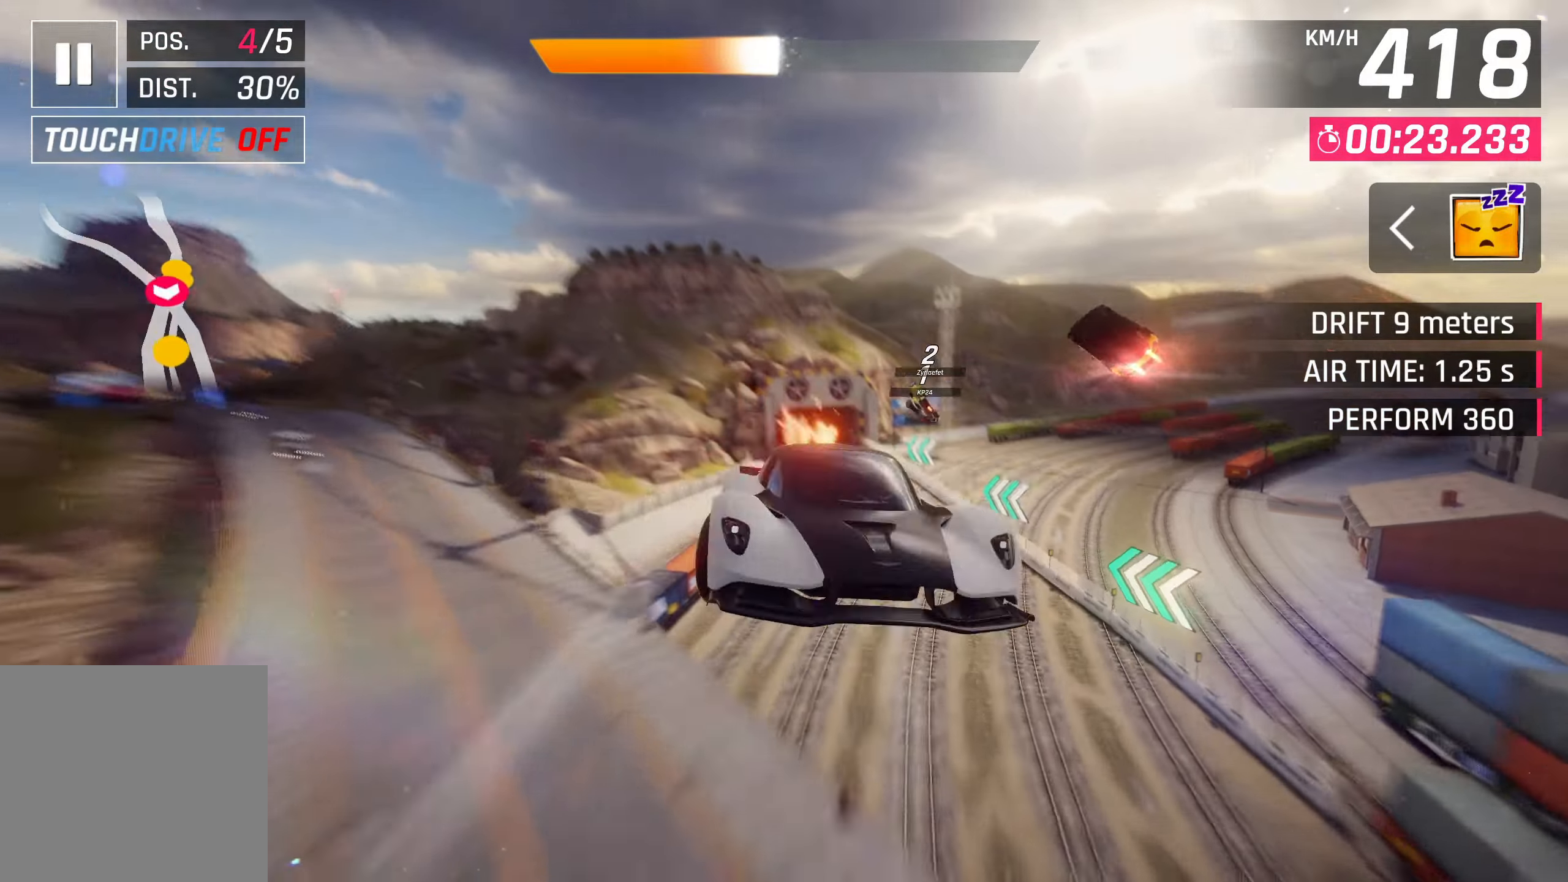
{"buttons": [], "left_stick": "center", "events": [[33, "CROSS", "down"], [133, "CROSS", "up"], [167, "left_stick", "center"], [200, "CROSS", "down"], [300, "CROSS", "up"], [367, "CROSS", "down"], [433, "CROSS", "up"]]}
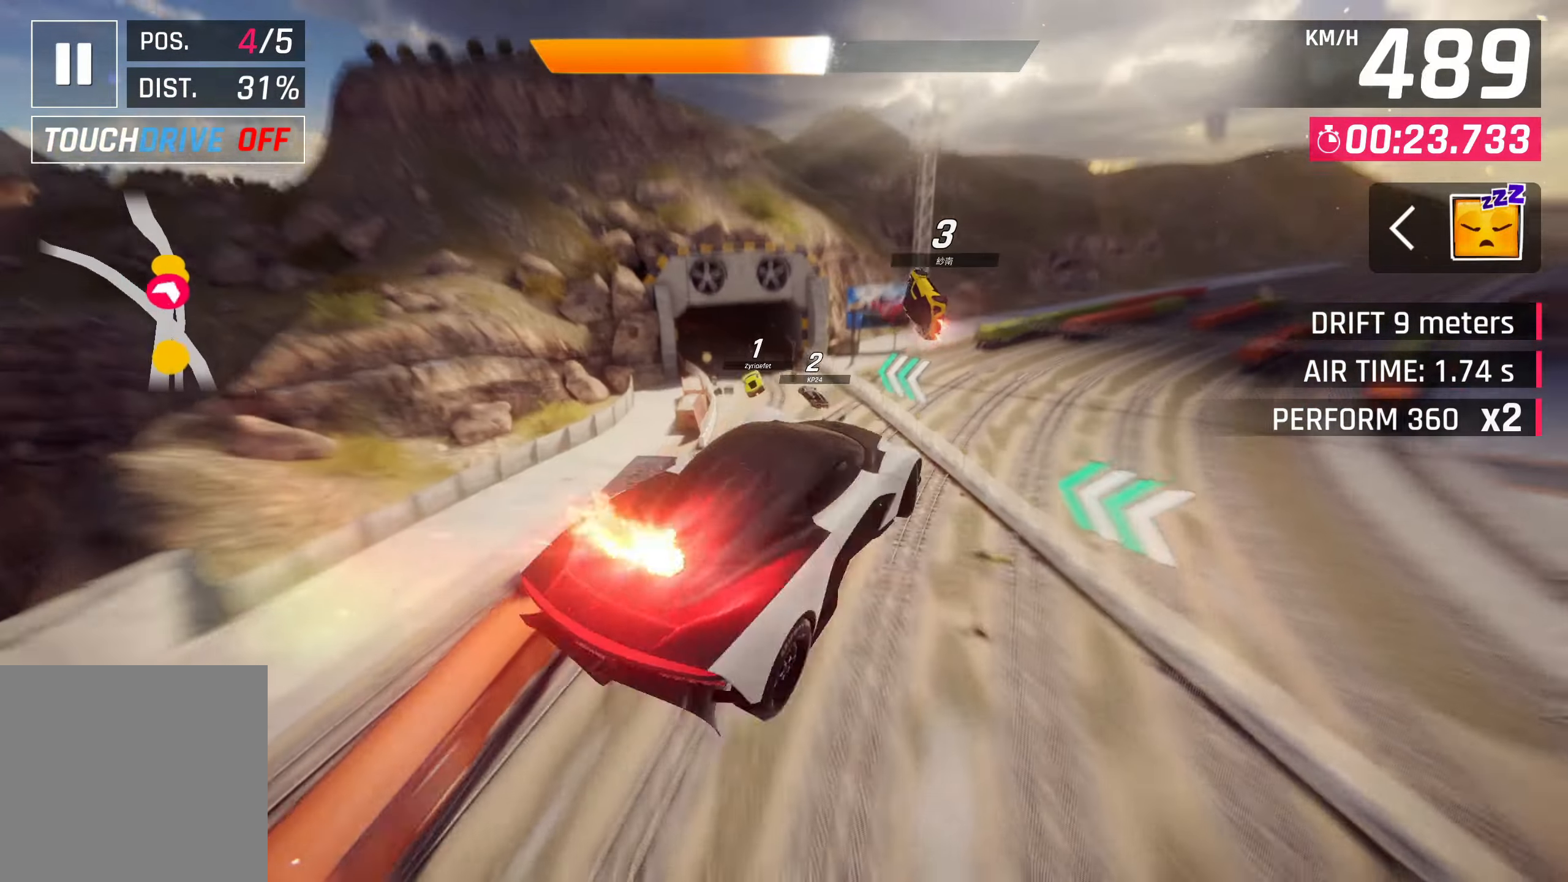
{"buttons": [], "left_stick": "center", "events": [[133, "CROSS", "down"], [200, "CROSS", "up"]]}
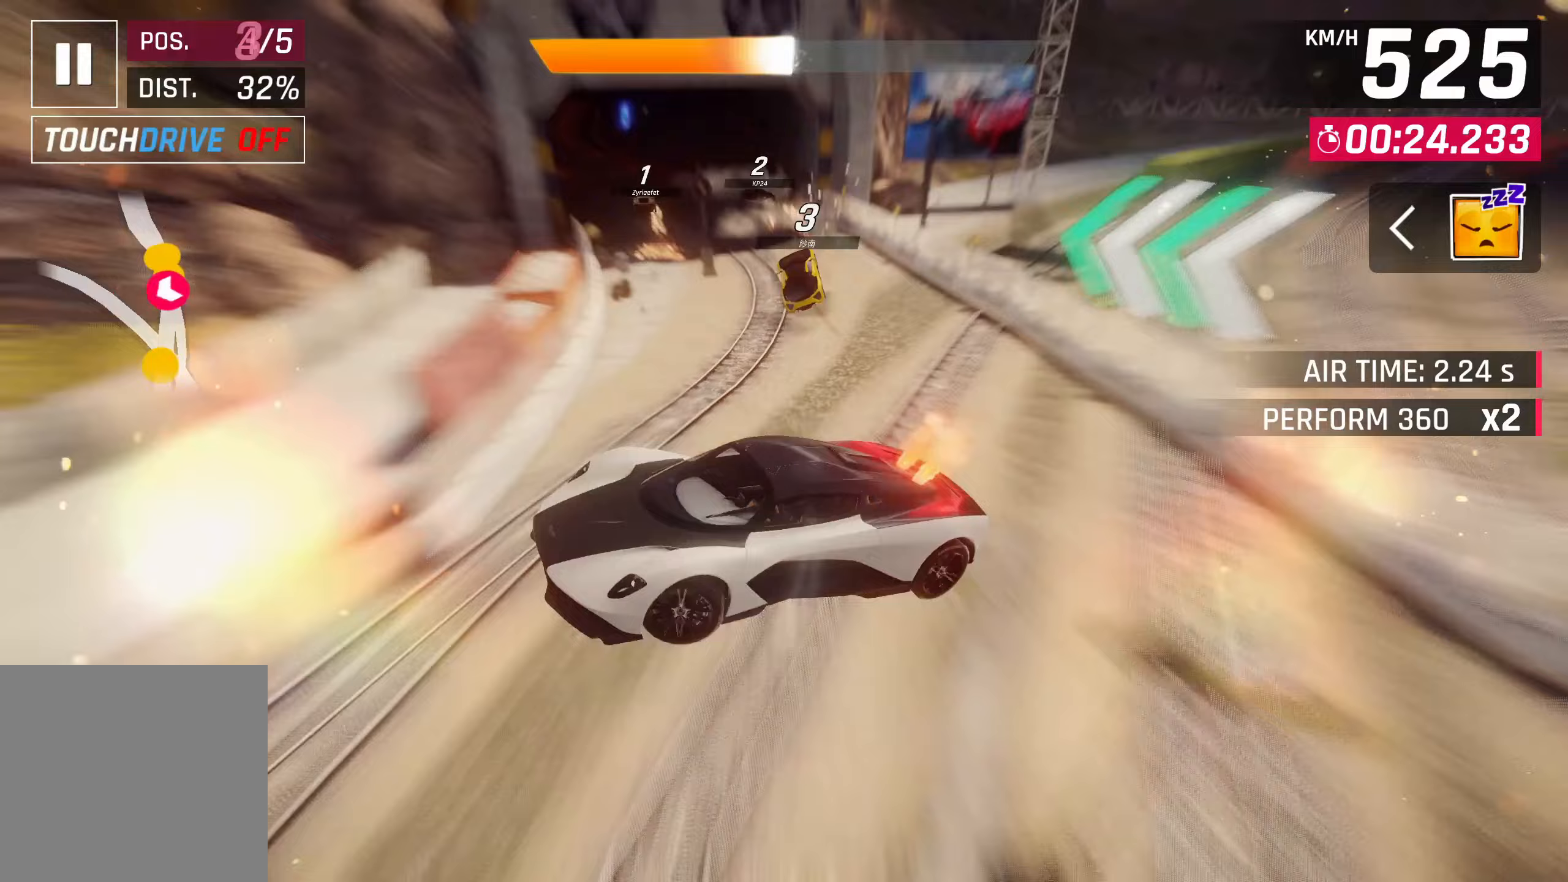
{"buttons": [], "left_stick": "down-left", "events": [[100, "SQUARE", "down"], [167, "SQUARE", "up"], [167, "left_stick", "down-left"]]}
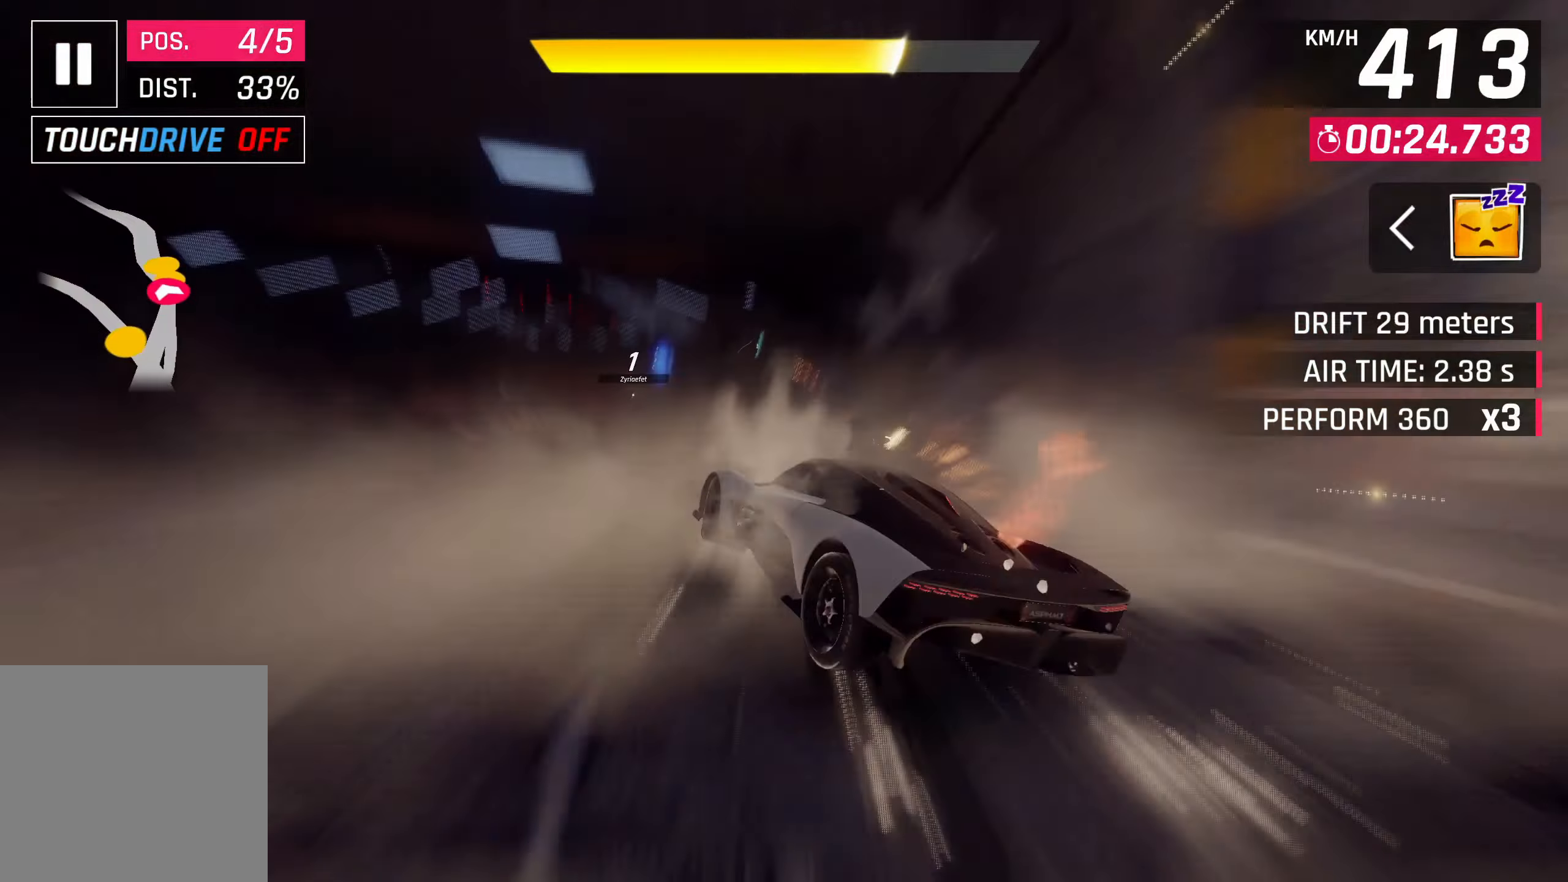
{"buttons": [], "left_stick": "center", "events": [[300, "left_stick", "center"], [400, "SQUARE", "down"], [500, "SQUARE", "up"]]}
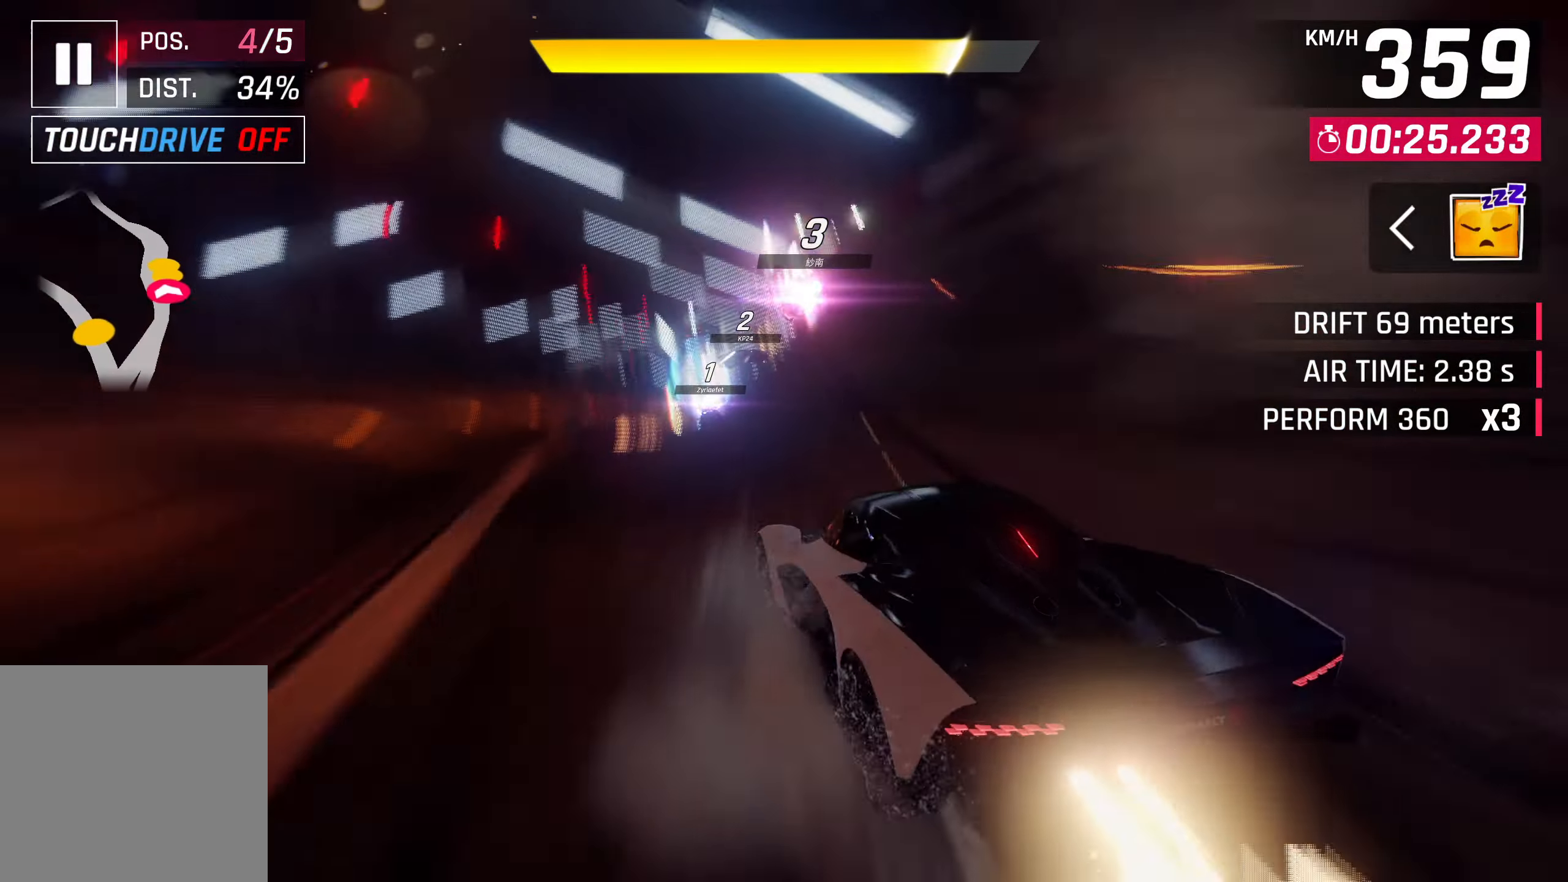
{"buttons": ["CROSS"], "left_stick": "down-left", "events": [[167, "CROSS", "down"], [167, "left_stick", "down-left"], [267, "CROSS", "up"], [333, "CROSS", "down"], [433, "CROSS", "up"], [500, "CROSS", "down"]]}
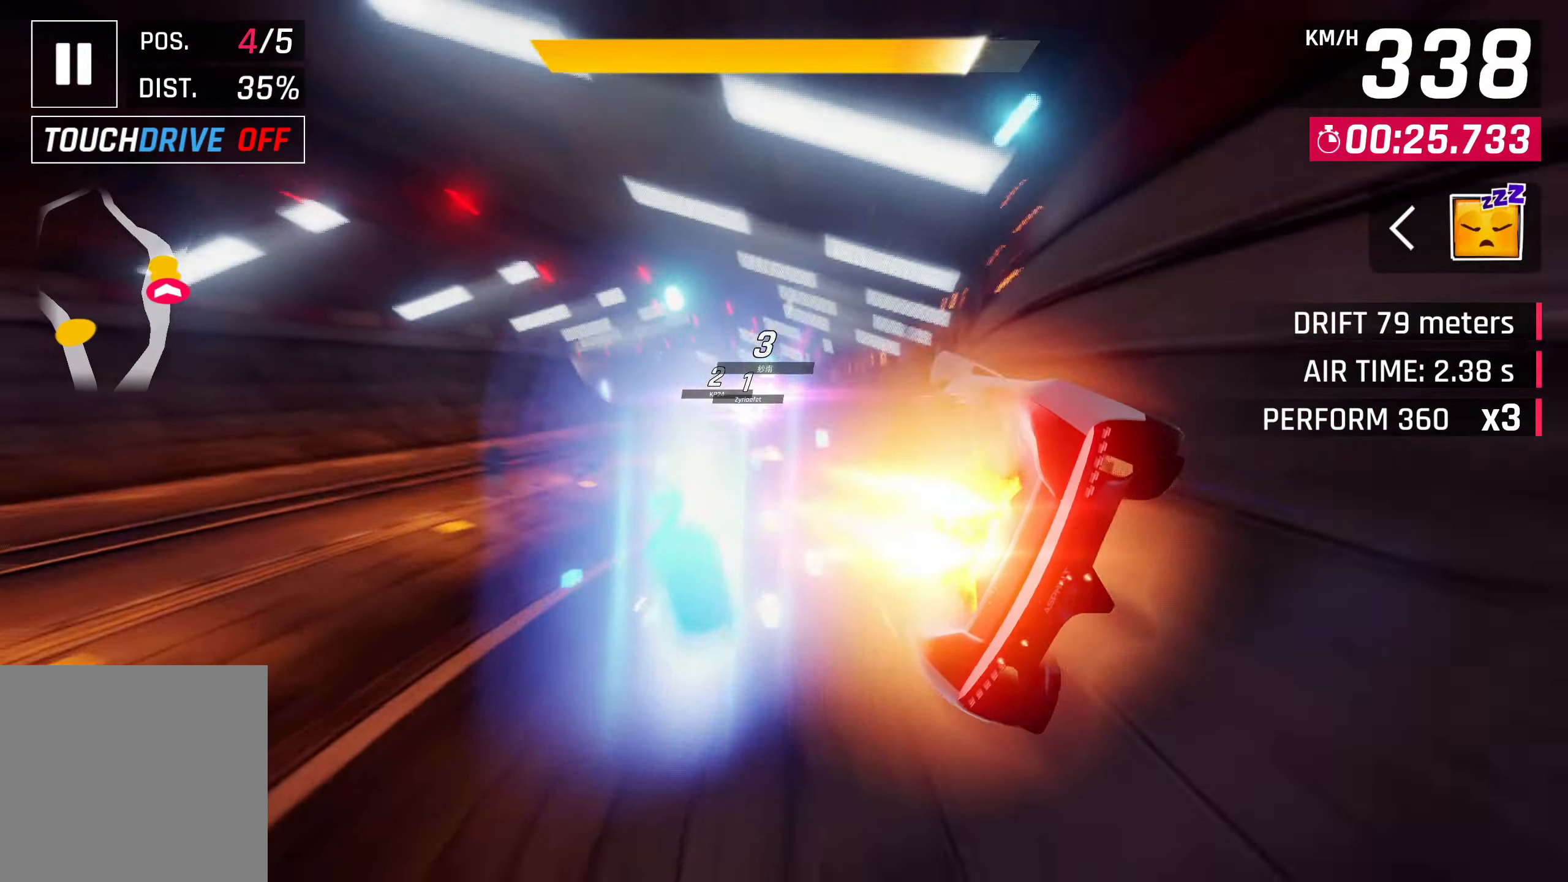
{"buttons": [], "left_stick": "down-left", "events": [[100, "CROSS", "up"], [167, "CROSS", "down"], [233, "CROSS", "up"]]}
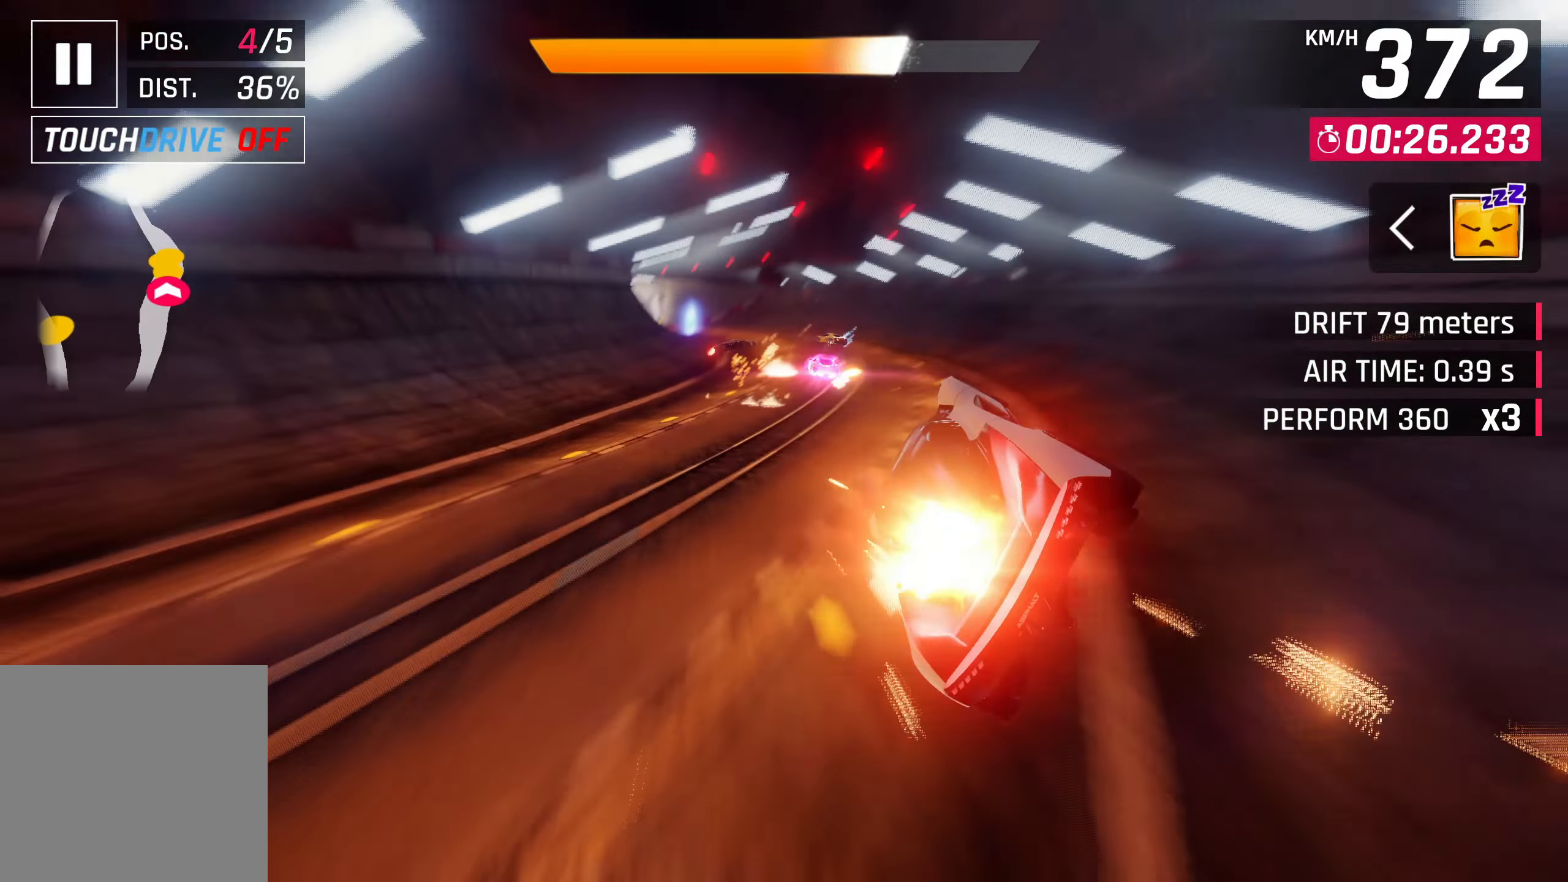
{"buttons": [], "left_stick": "down-left", "events": []}
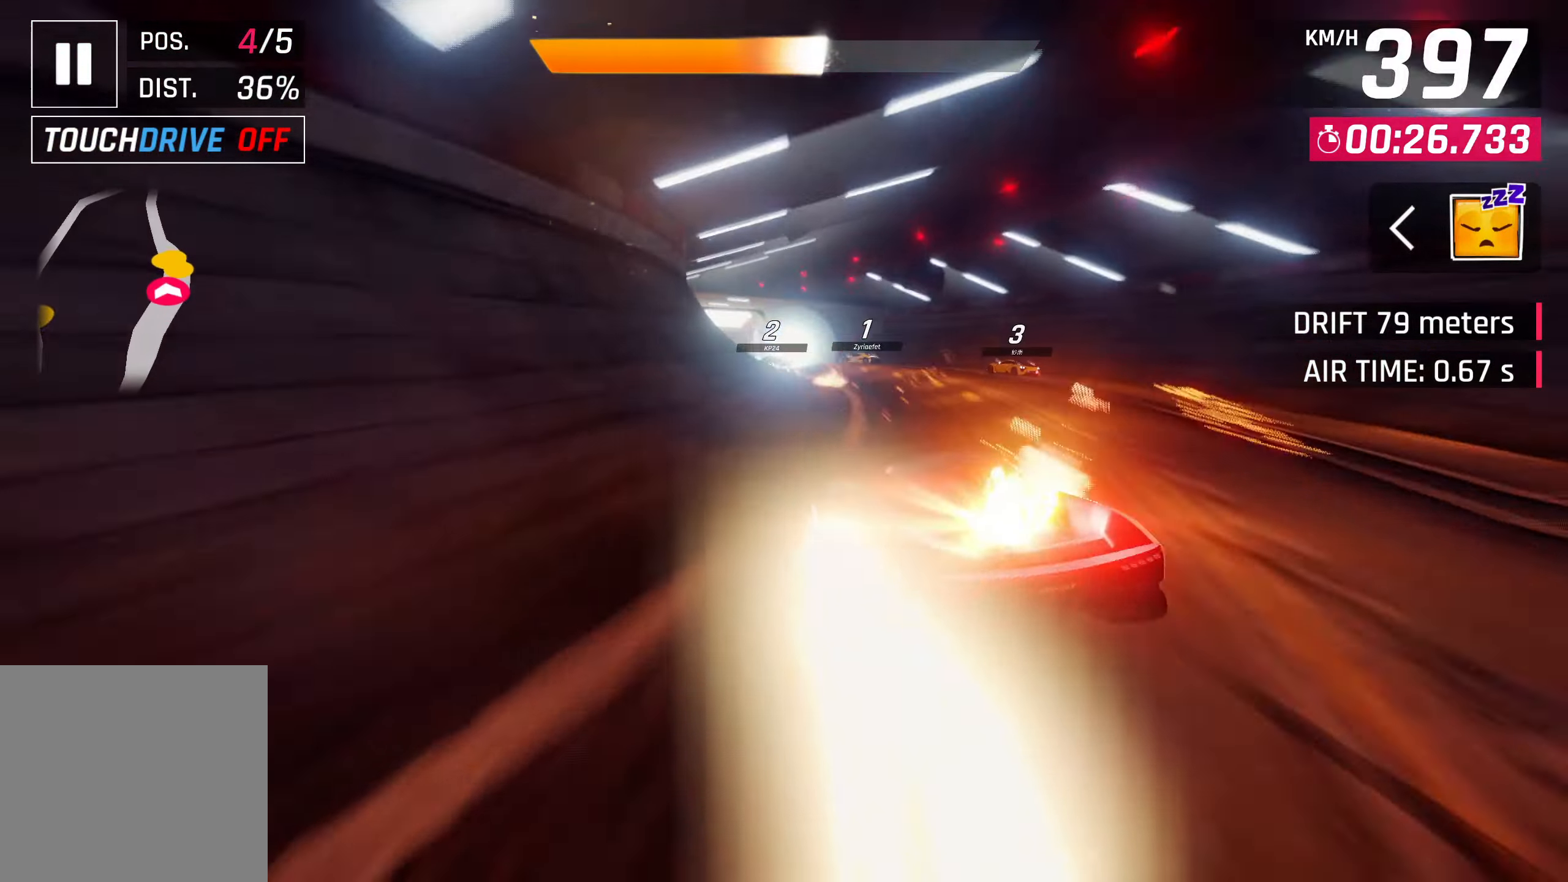
{"buttons": [], "left_stick": "right", "events": [[367, "SQUARE", "down"], [433, "SQUARE", "up"], [500, "left_stick", "right"]]}
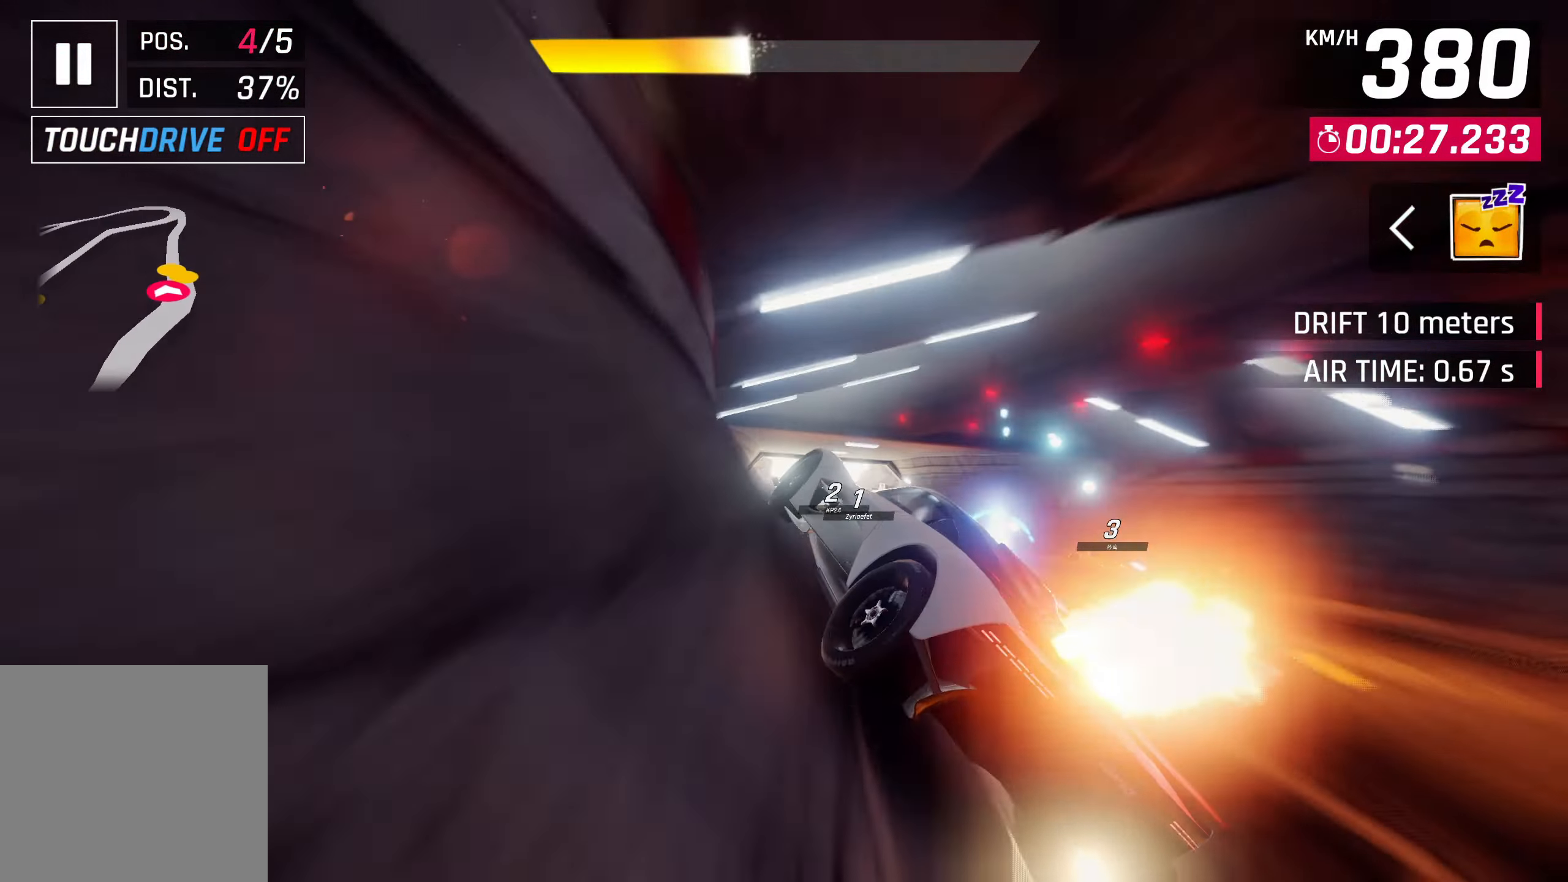
{"buttons": [], "left_stick": "center", "events": [[33, "CROSS", "down"], [33, "R1", "down"], [233, "CROSS", "up"], [267, "R1", "up"], [300, "CROSS", "down"], [433, "CROSS", "up"], [433, "left_stick", "center"]]}
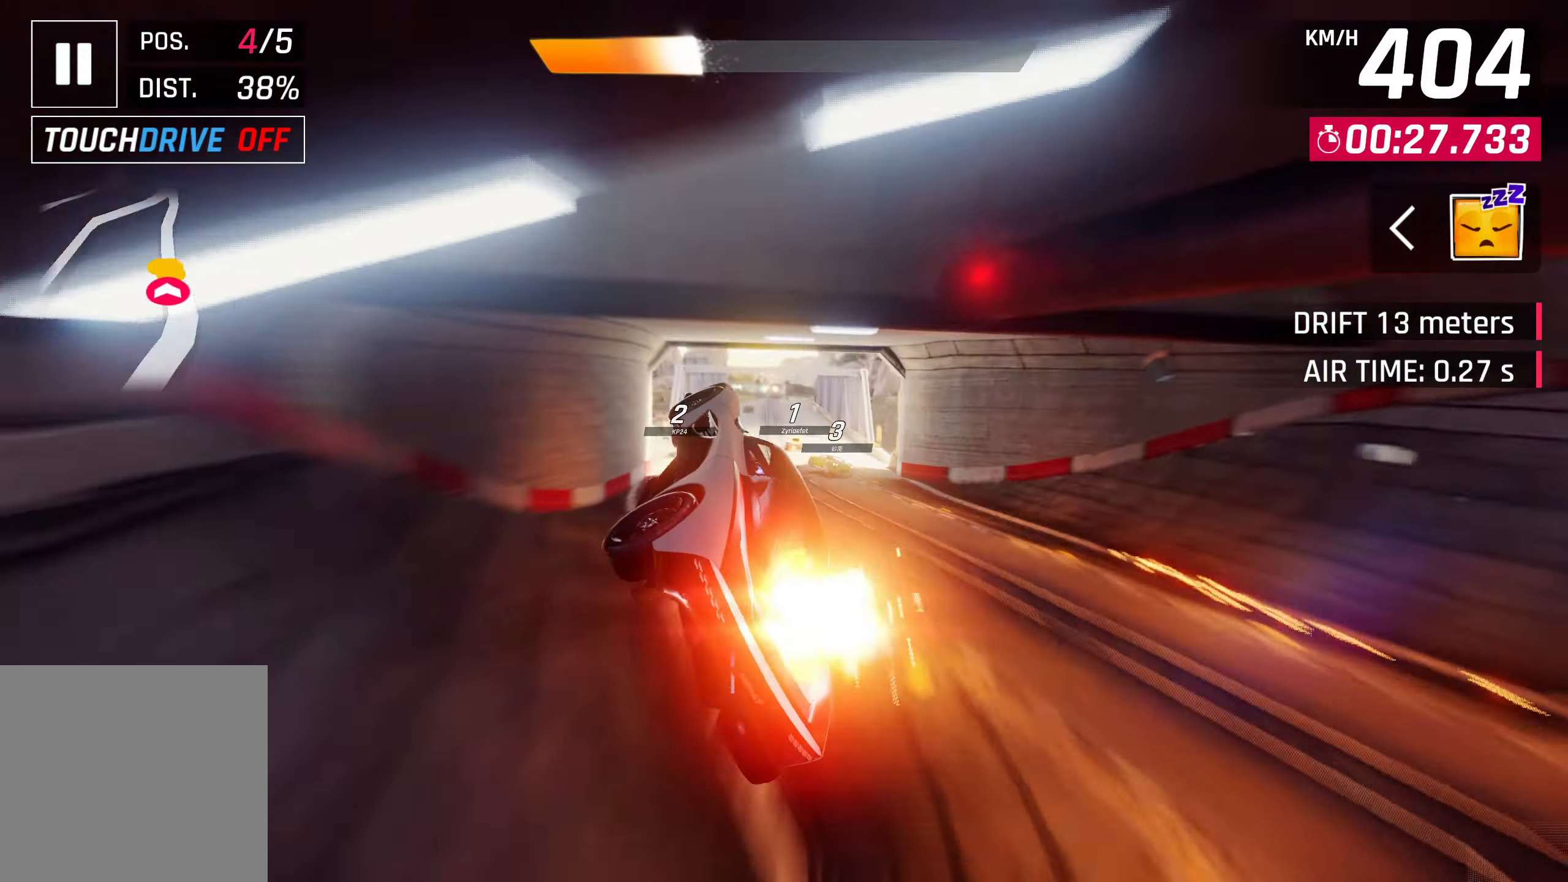
{"buttons": ["CROSS"], "left_stick": "left", "events": [[33, "CROSS", "down"], [100, "CROSS", "up"], [200, "CROSS", "down"], [267, "CROSS", "up"], [333, "CROSS", "down"], [433, "CROSS", "up"], [467, "left_stick", "left"], [500, "CROSS", "down"]]}
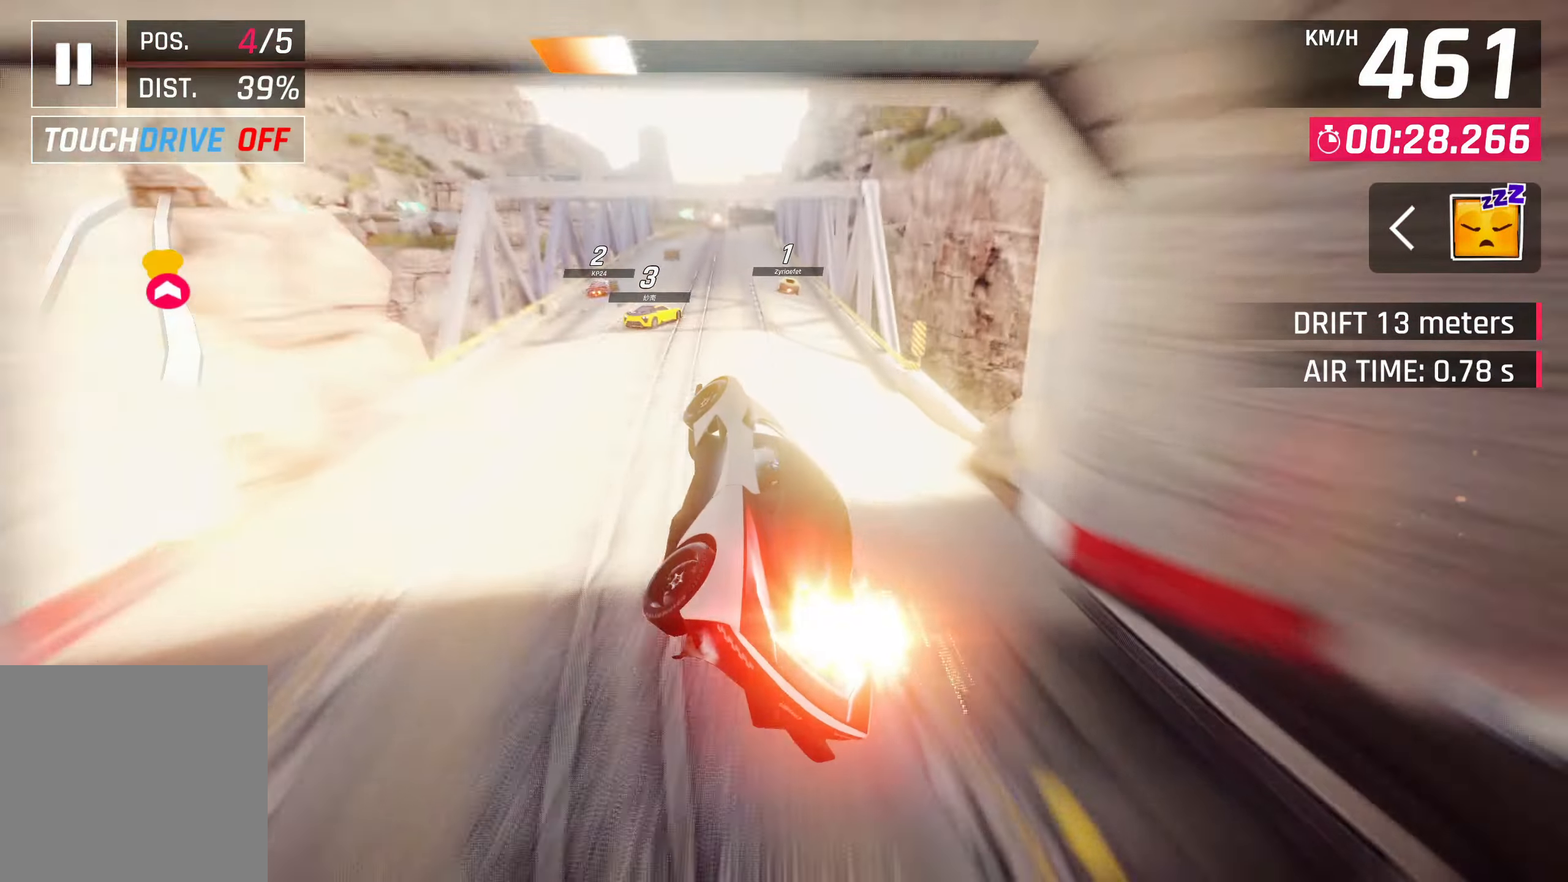
{"buttons": ["SQUARE"], "left_stick": "center", "events": [[100, "CROSS", "up"], [433, "SQUARE", "down"], [433, "left_stick", "center"]]}